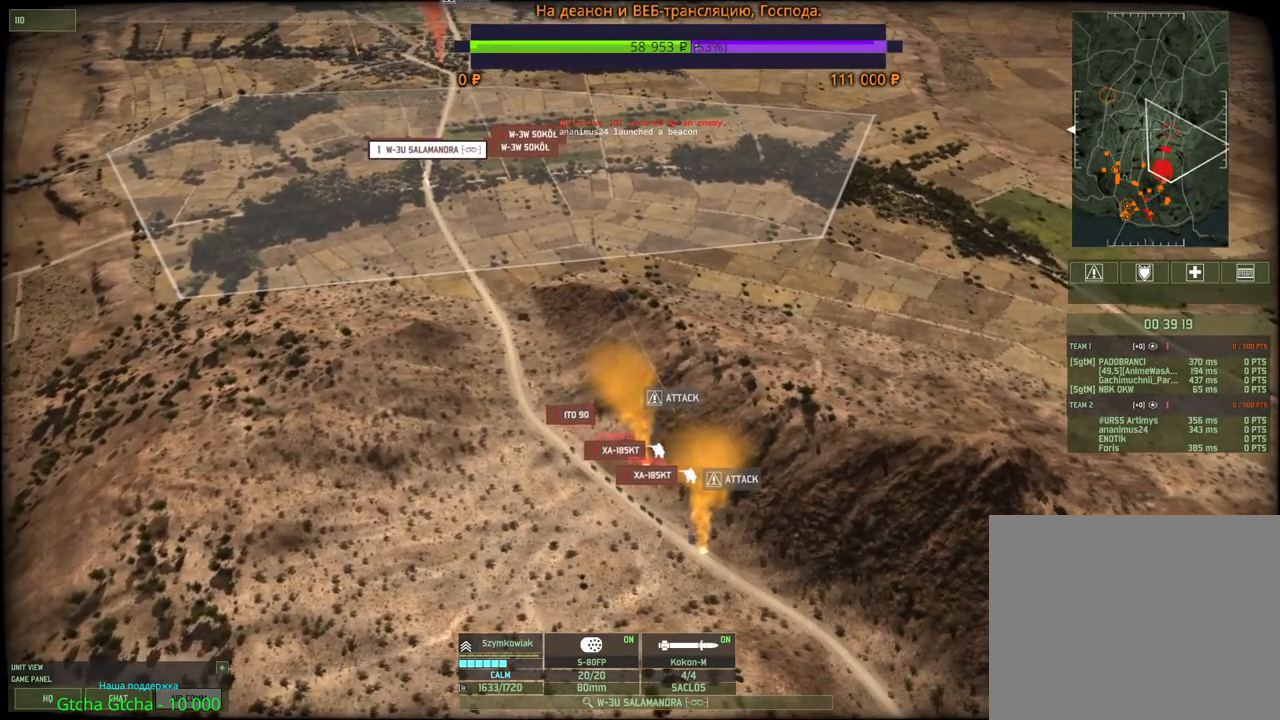
Gameplay with keyboard and mouse; each line is a JSON object with the keys and mouse buttons held at the frame after it. "events" lists presses ("down") and releases ("up") of "1", "2", "3", "4", "5", "6", "a", "alt", "b", "c", "caps_lock", "ctrl", "d", "e", "escape", "f", "f1", "f2", "f3", "f4", "f5", "f6", "g", "h", "n", "q", "r", "s", "shift", "space", "super", "t", "tab", "tilde", "v", "w", "x", "y", "z", "mouse_left", "mouse_wheel", "mouse_right", "mouse_mb4" and "mouse_mb5" between this image and that frame as [ms after this image, input, new state], when the widget could be followed in between. "mouse_left", "mouse_wheel", "mouse_right", "mouse_mb4", "mouse_mb5" = the "left", "wheel", "right", "mb4", "mb5" buttons of the "mouse" list. No other keys are recorded. "wheel" means that the mouse wheel is clicked or scrolled. Mouse movement is not recorded.
{"keys": [], "mouse": [], "events": [[100, "mouse_wheel", "up"]]}
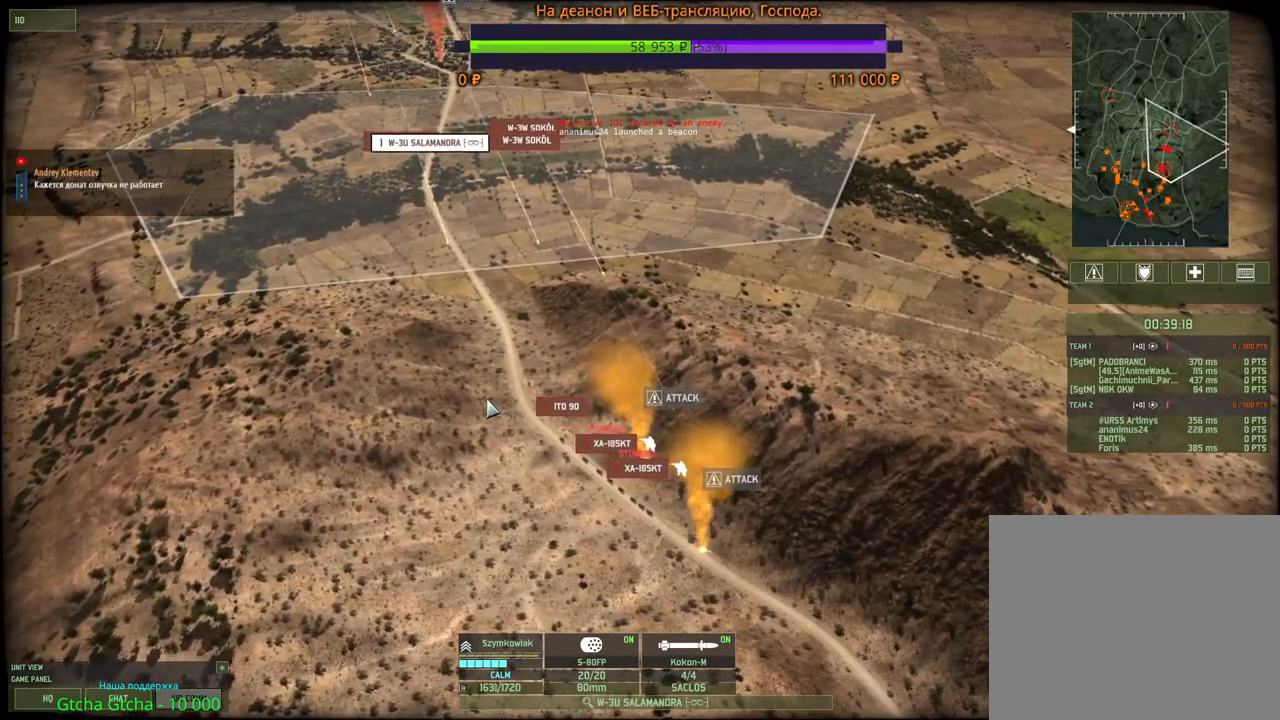
{"keys": [], "mouse": [], "events": []}
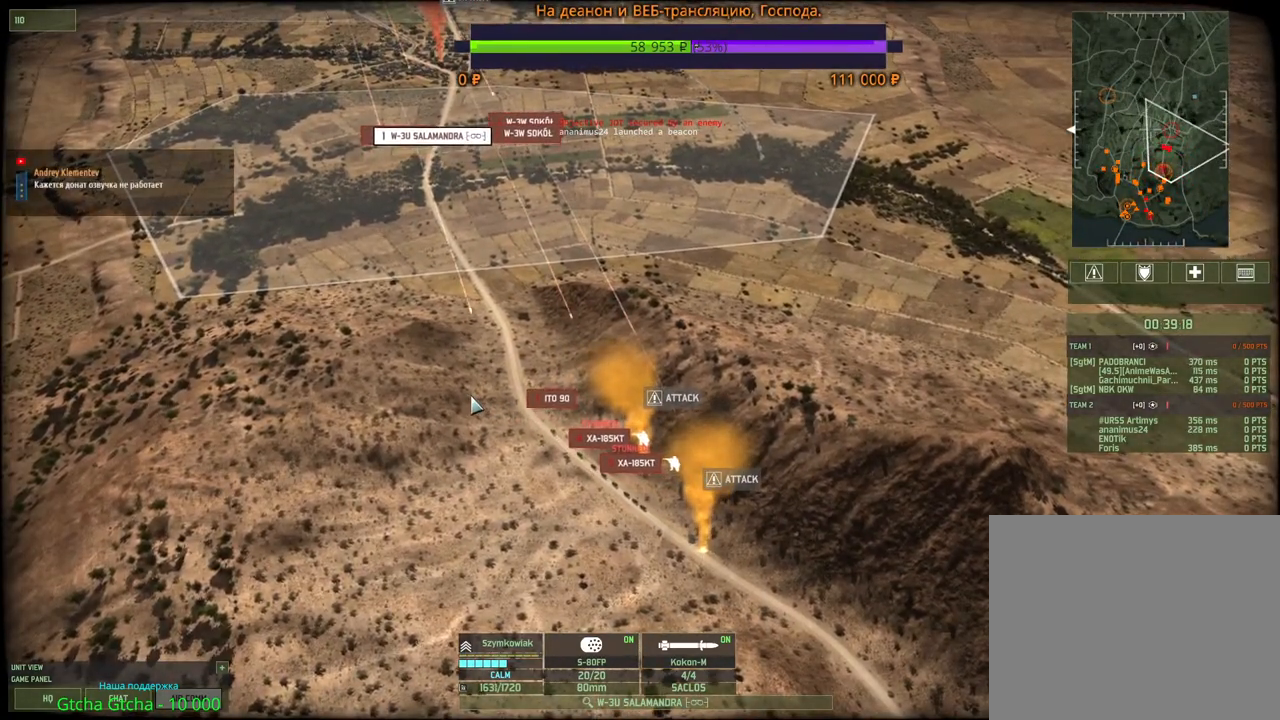
{"keys": [], "mouse": [], "events": []}
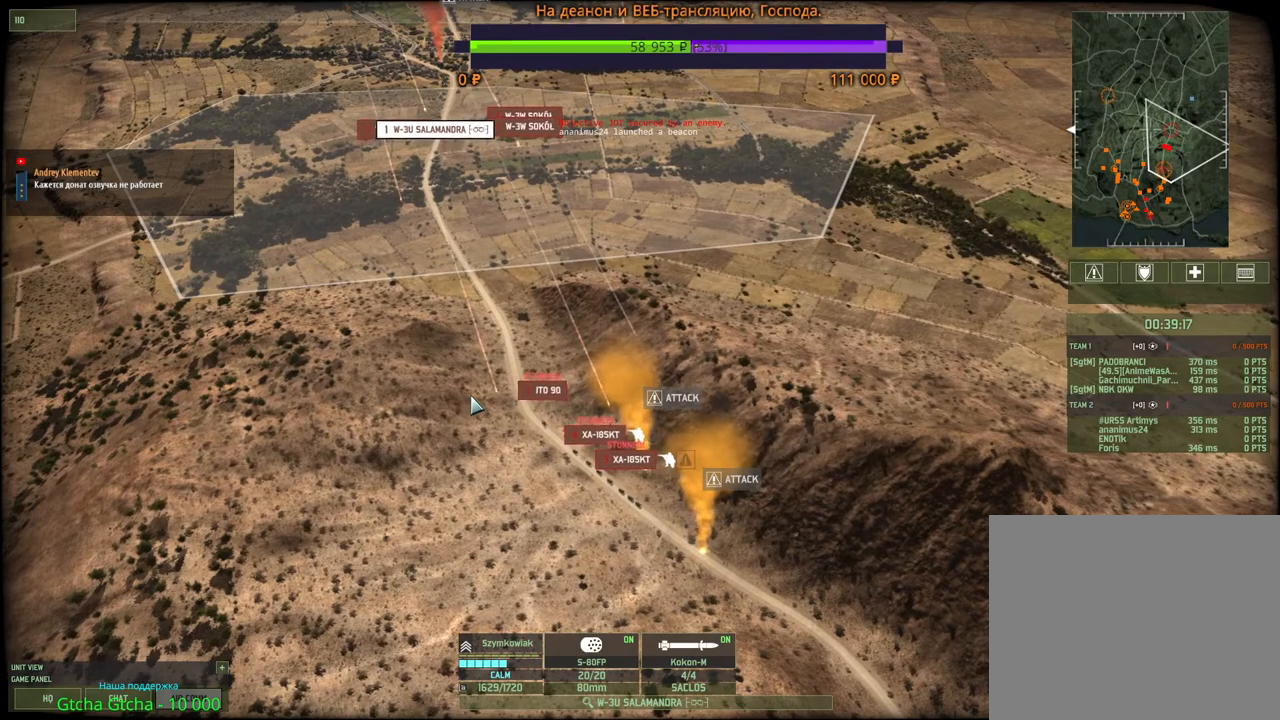
{"keys": [], "mouse": [], "events": []}
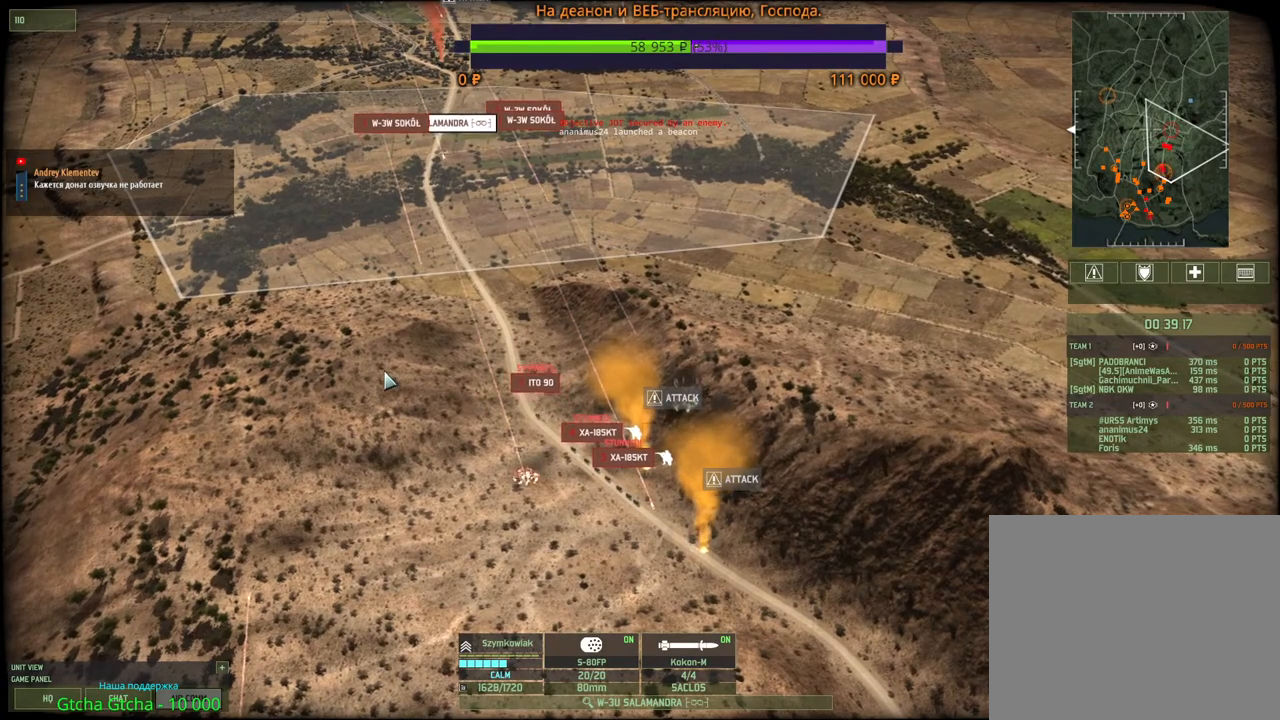
{"keys": [], "mouse": [], "events": [[233, "alt", "down"], [300, "tab", "down"], [417, "alt", "up"], [433, "tab", "up"]]}
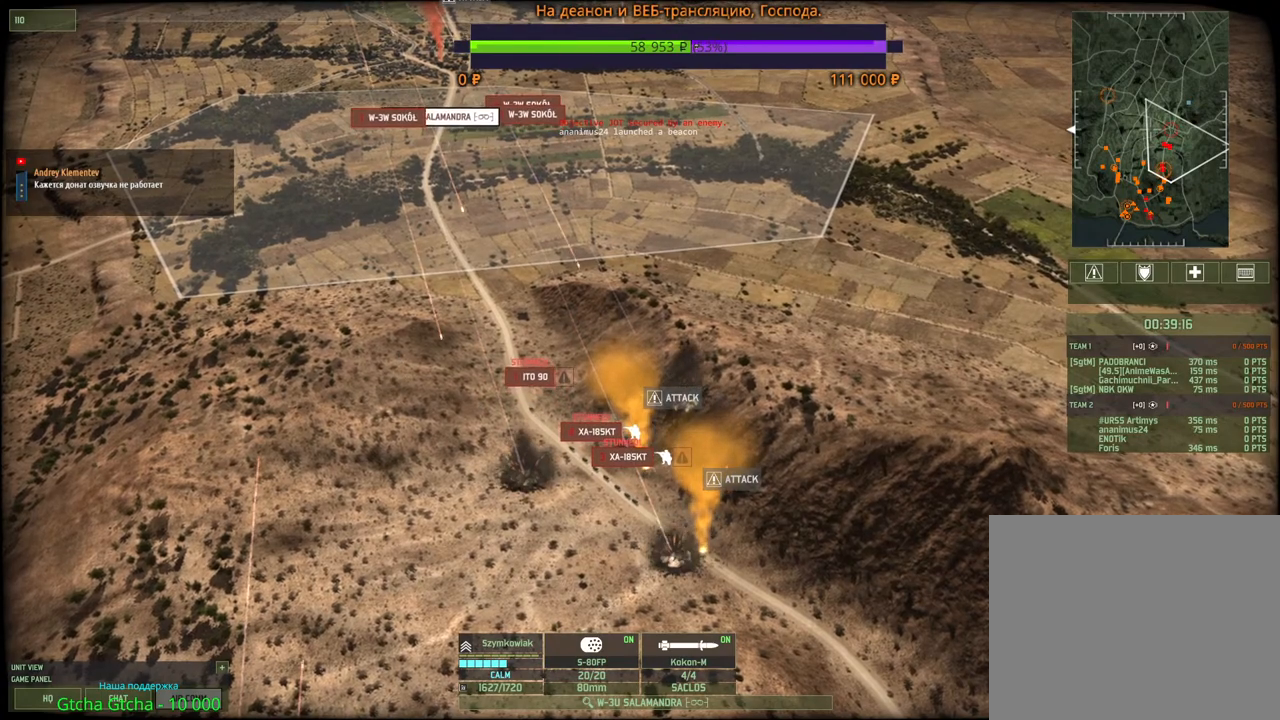
{"keys": [], "mouse": [], "events": []}
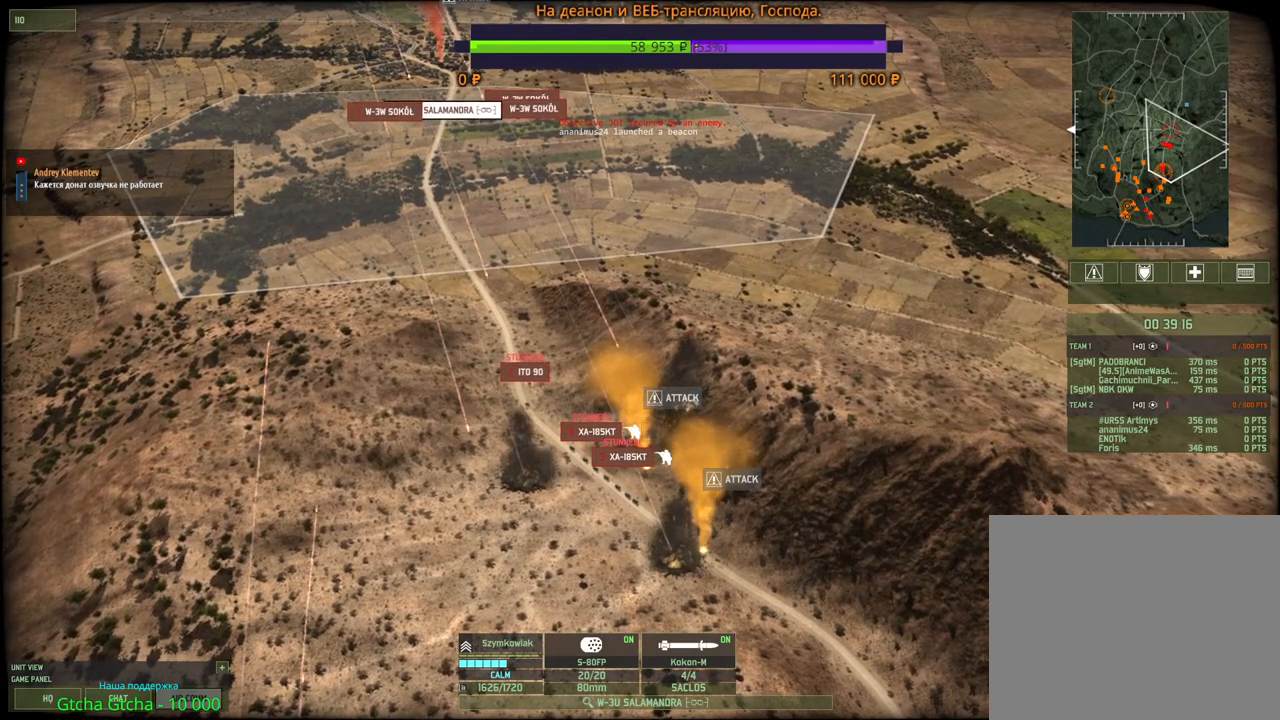
{"keys": [], "mouse": [], "events": []}
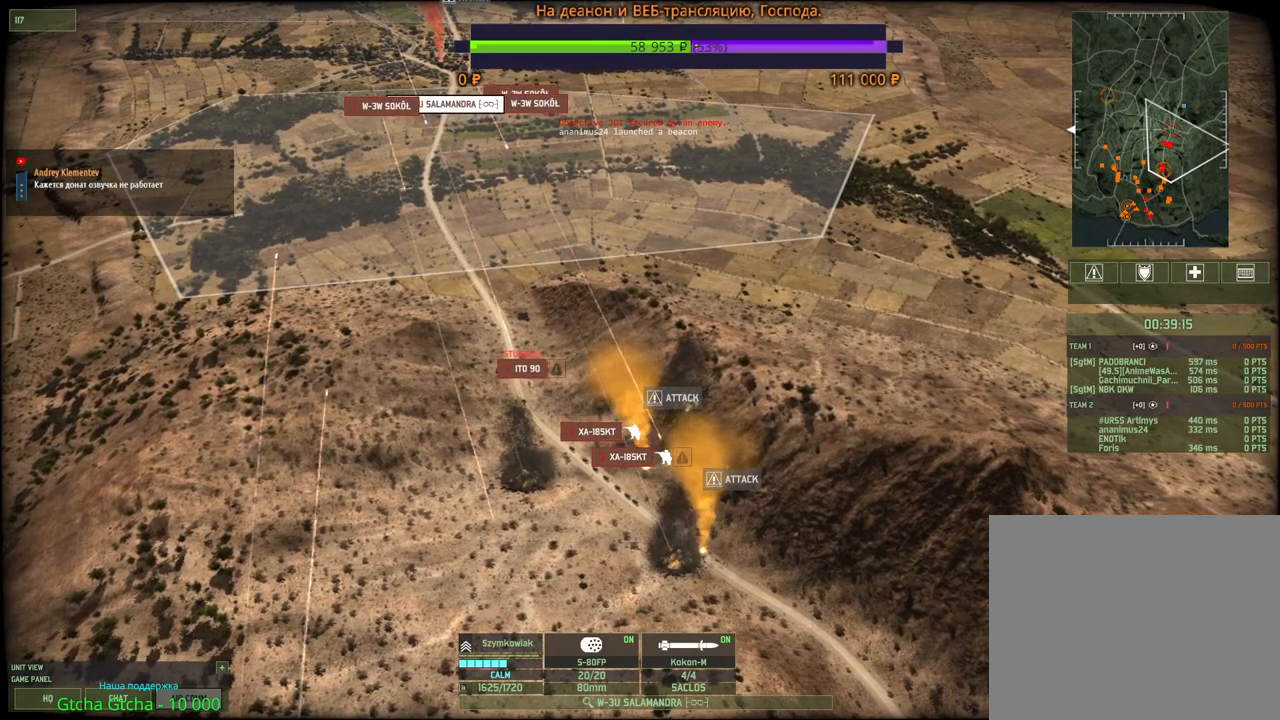
{"keys": [], "mouse": ["right"], "events": [[317, "mouse_left", "down"], [383, "mouse_left", "up"], [483, "mouse_right", "down"]]}
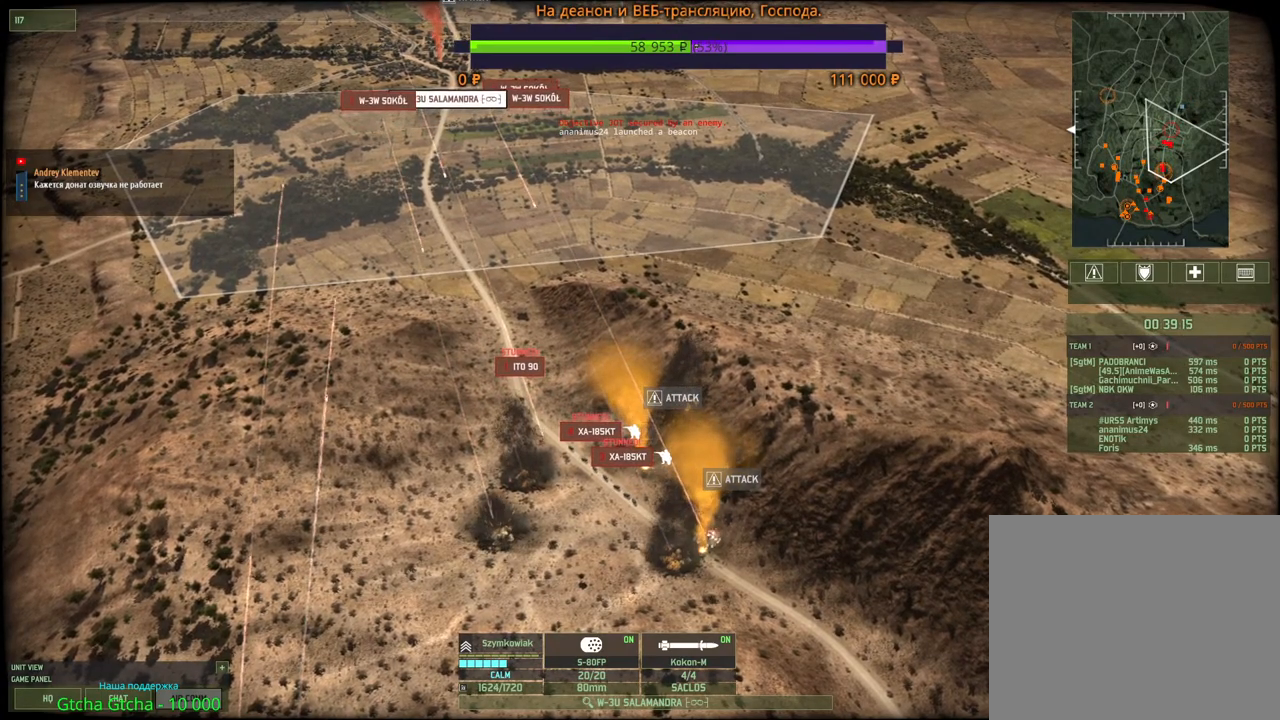
{"keys": [], "mouse": [], "events": [[67, "mouse_right", "up"]]}
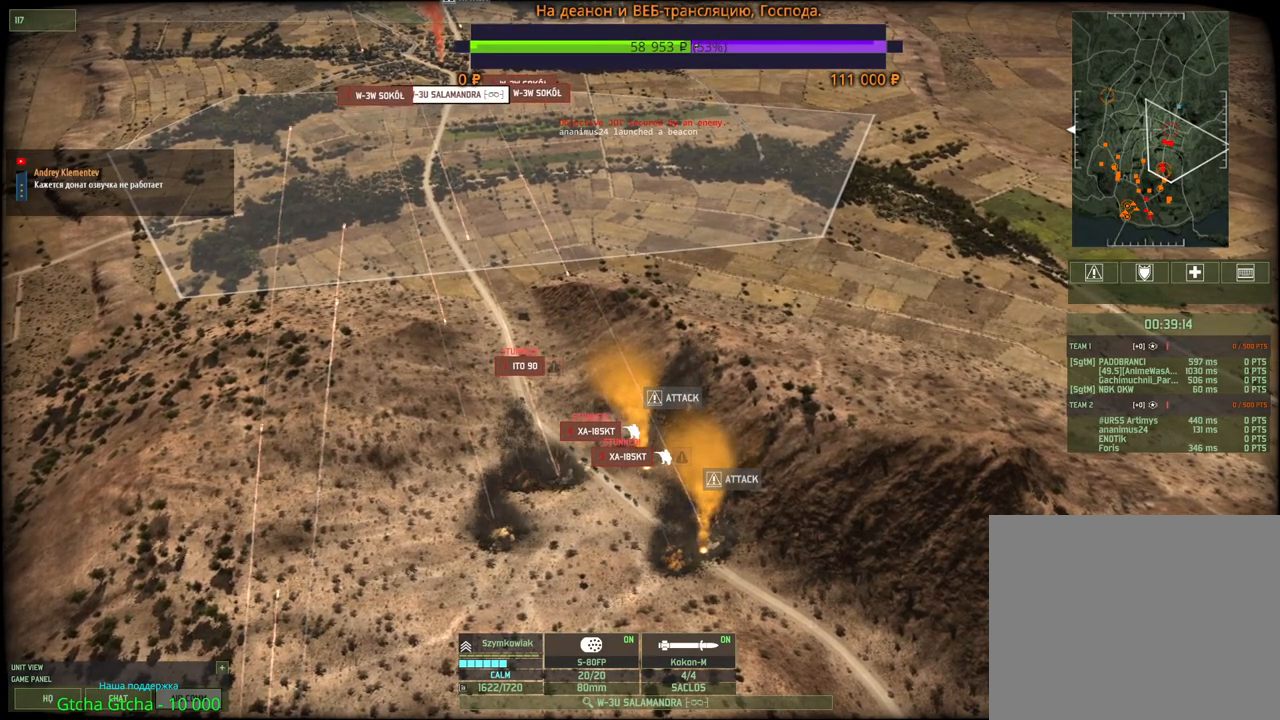
{"keys": [], "mouse": [], "events": []}
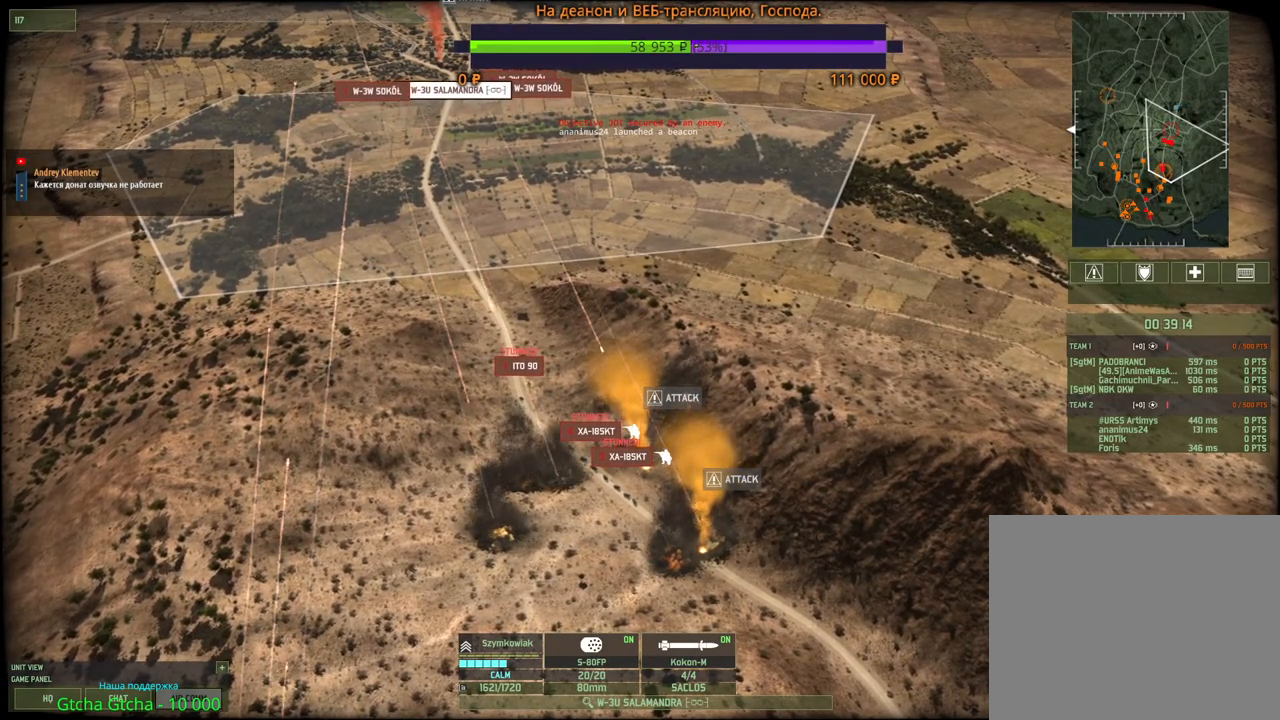
{"keys": [], "mouse": [], "events": [[67, "mouse_left", "down"], [117, "mouse_left", "up"]]}
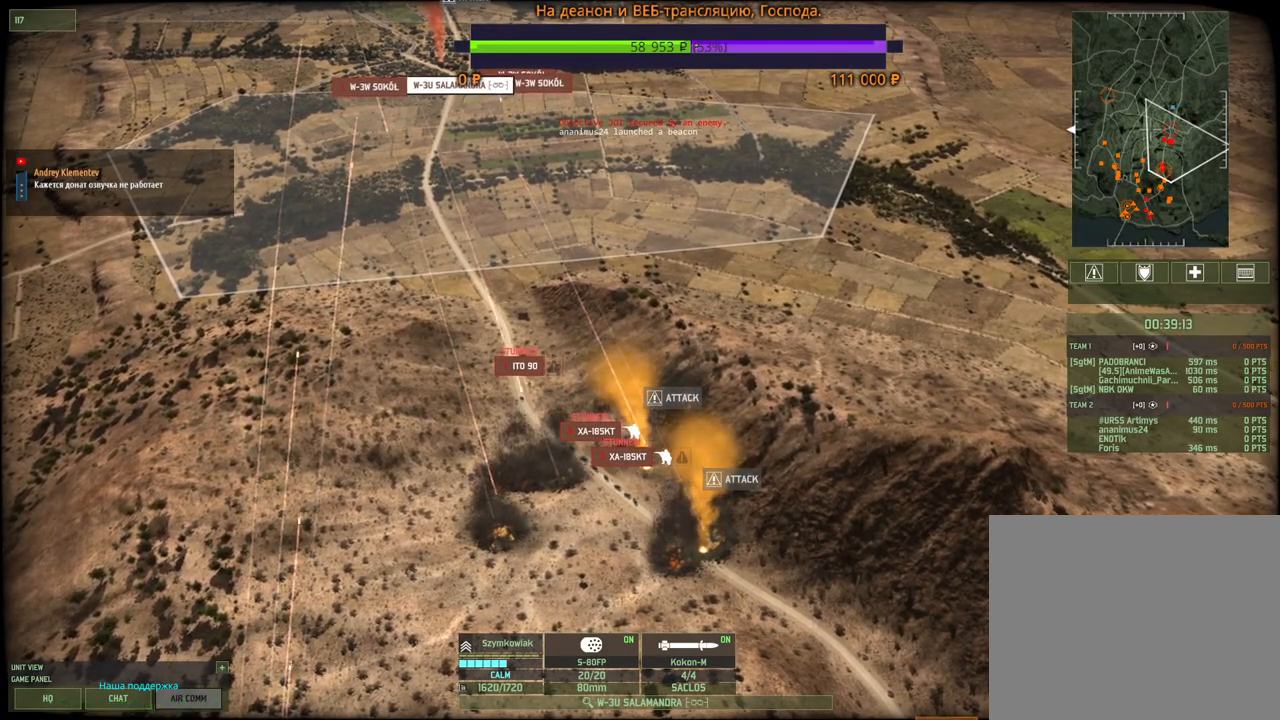
{"keys": [], "mouse": [], "events": []}
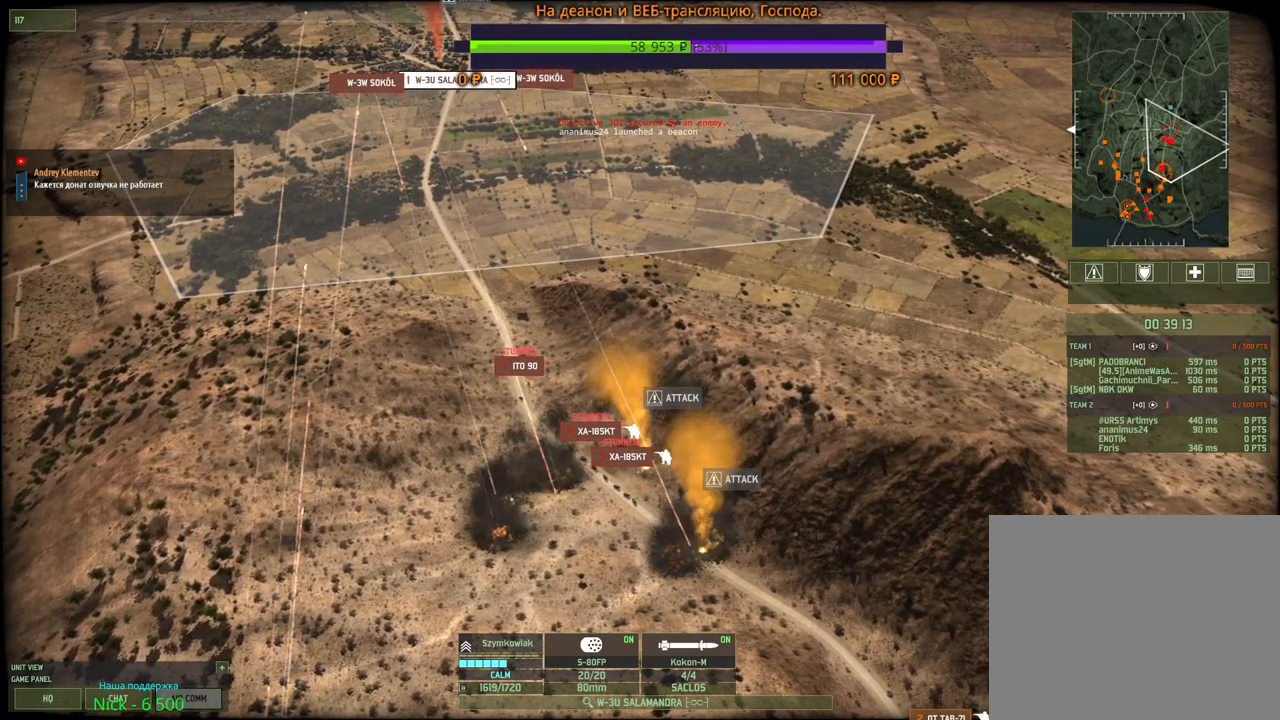
{"keys": ["ctrl"], "mouse": [], "events": [[217, "mouse_left", "down"], [283, "mouse_left", "up"], [483, "ctrl", "down"]]}
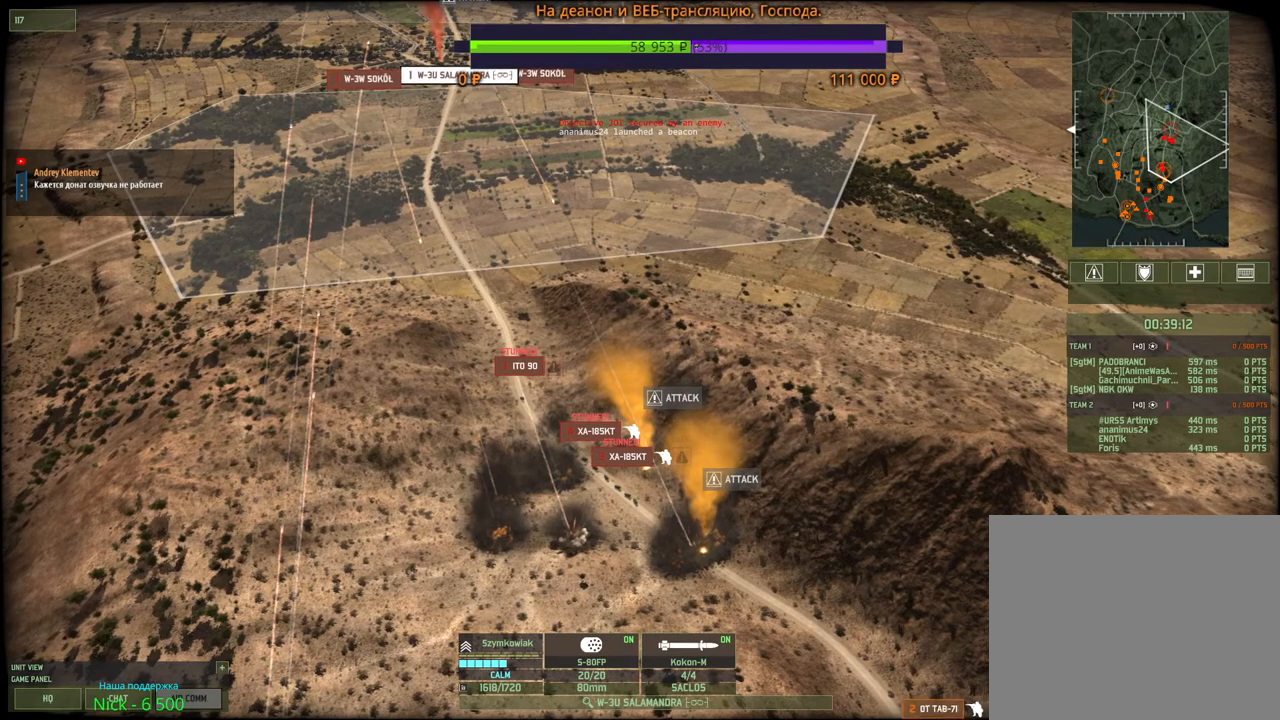
{"keys": ["ctrl"], "mouse": [], "events": [[67, "a", "down"], [217, "a", "up"]]}
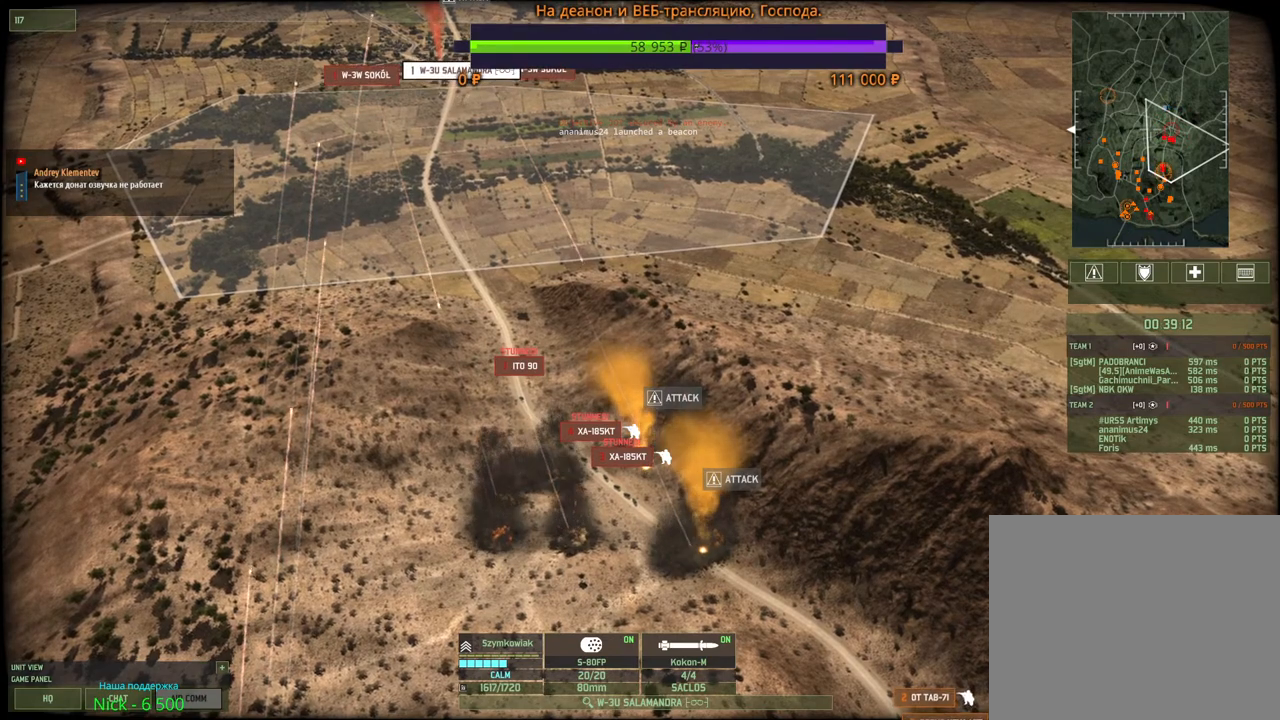
{"keys": [], "mouse": [], "events": [[300, "x", "down"], [433, "ctrl", "up"], [450, "x", "up"]]}
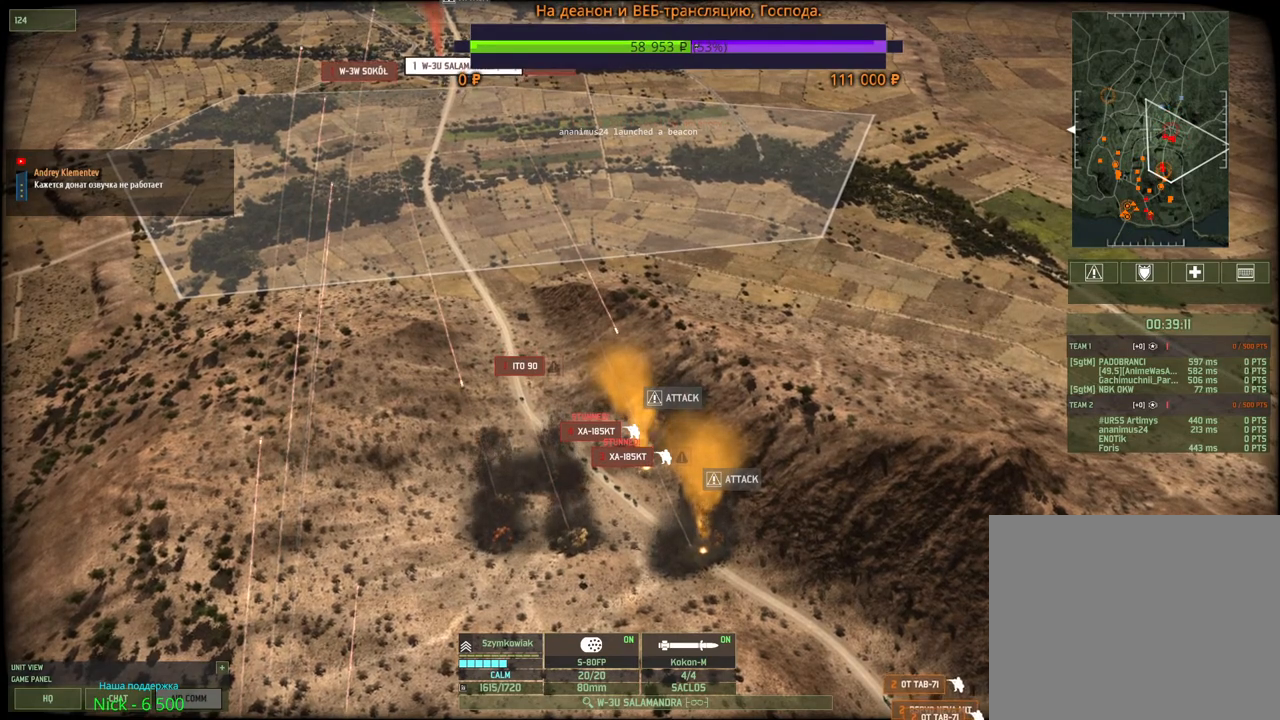
{"keys": [], "mouse": [], "events": [[233, "1", "down"], [333, "2", "down"], [350, "3", "down"], [417, "1", "up"], [450, "2", "up"], [483, "3", "up"]]}
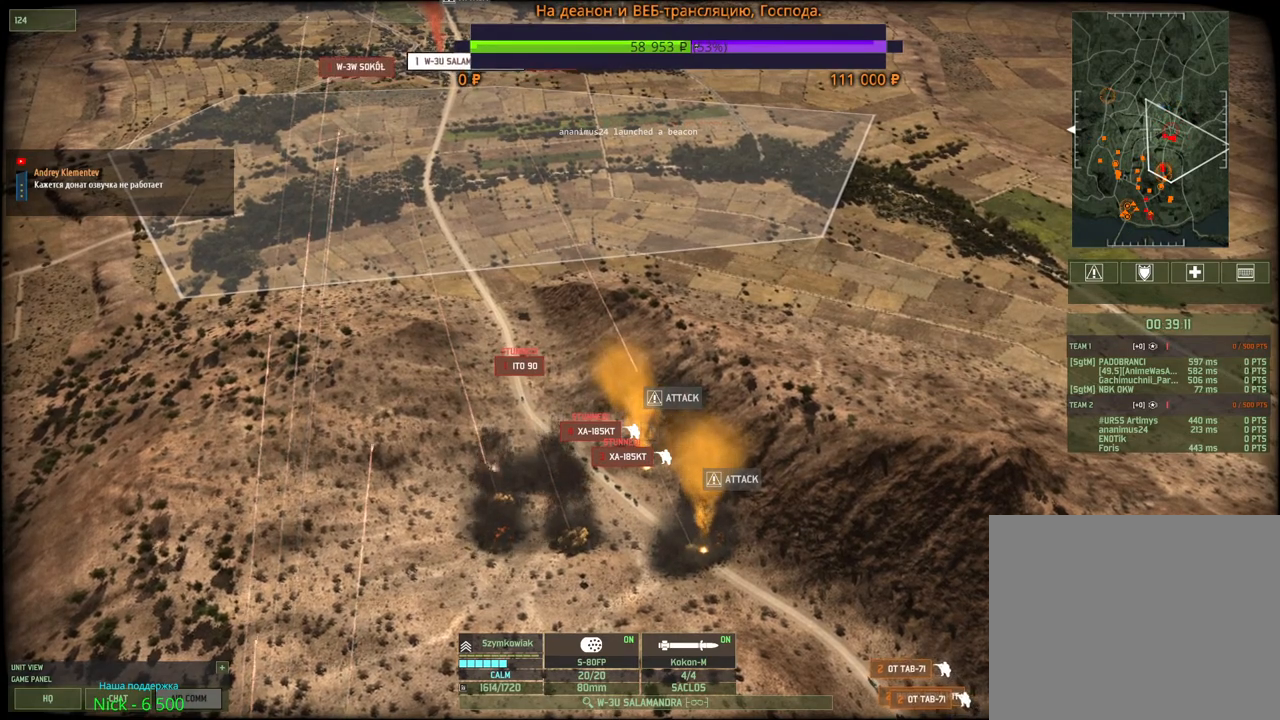
{"keys": [], "mouse": ["left"], "events": [[483, "mouse_left", "down"]]}
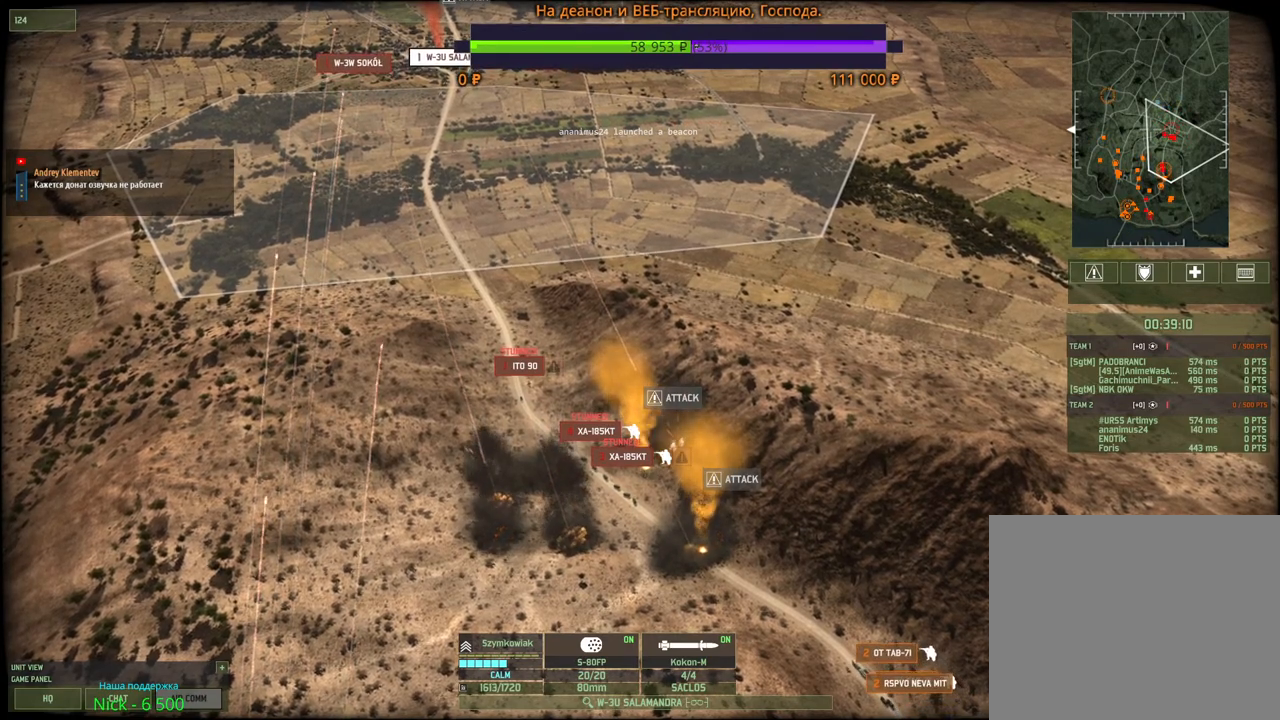
{"keys": [], "mouse": [], "events": [[50, "mouse_left", "up"]]}
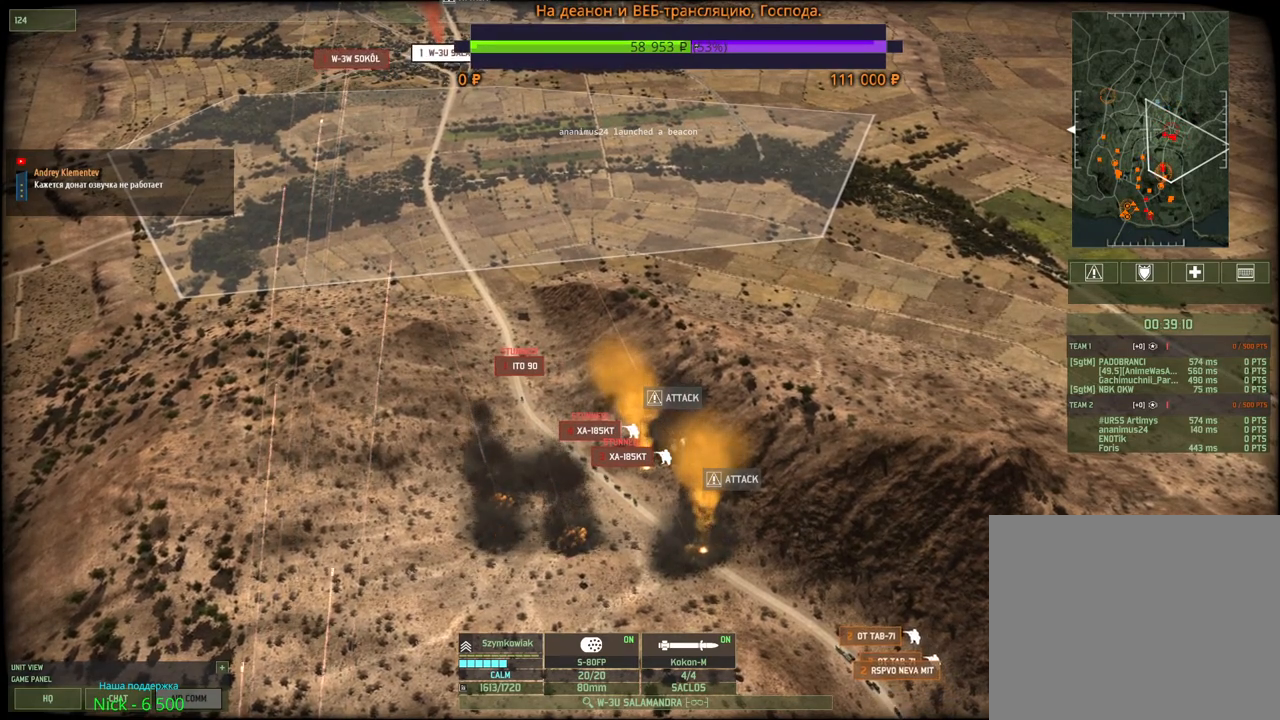
{"keys": [], "mouse": [], "events": [[117, "mouse_right", "down"], [183, "mouse_right", "up"]]}
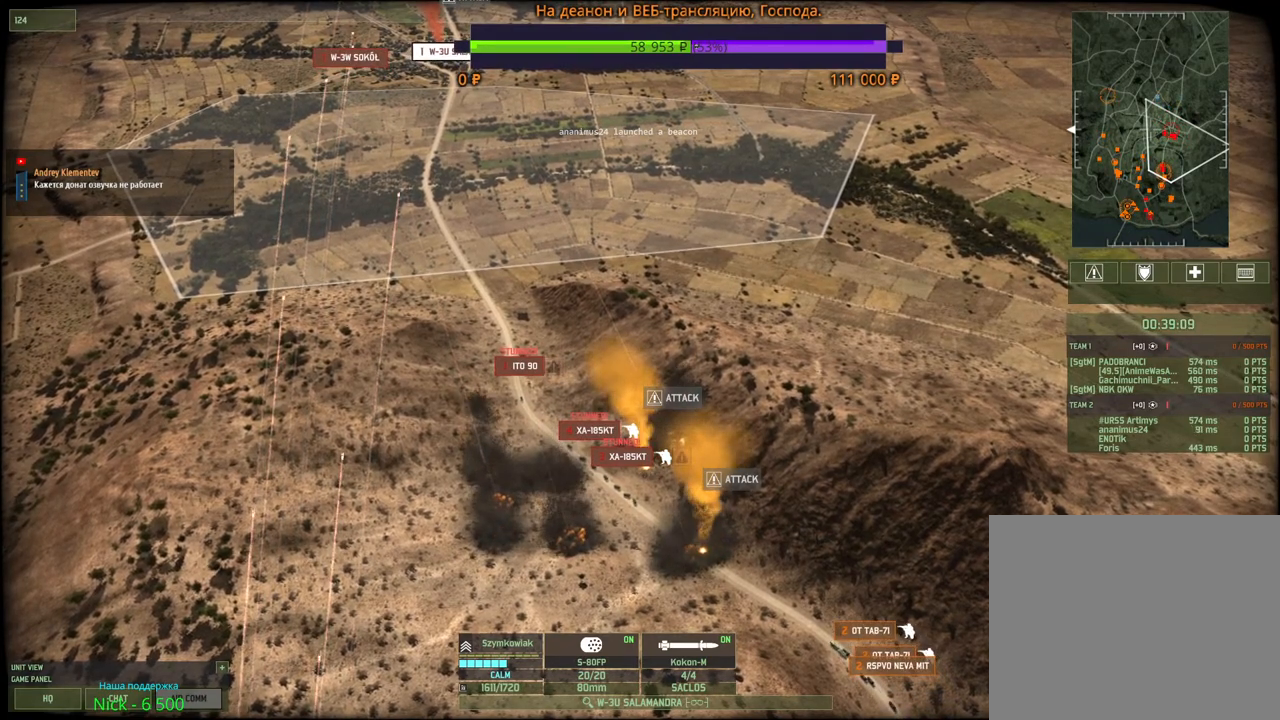
{"keys": [], "mouse": [], "events": []}
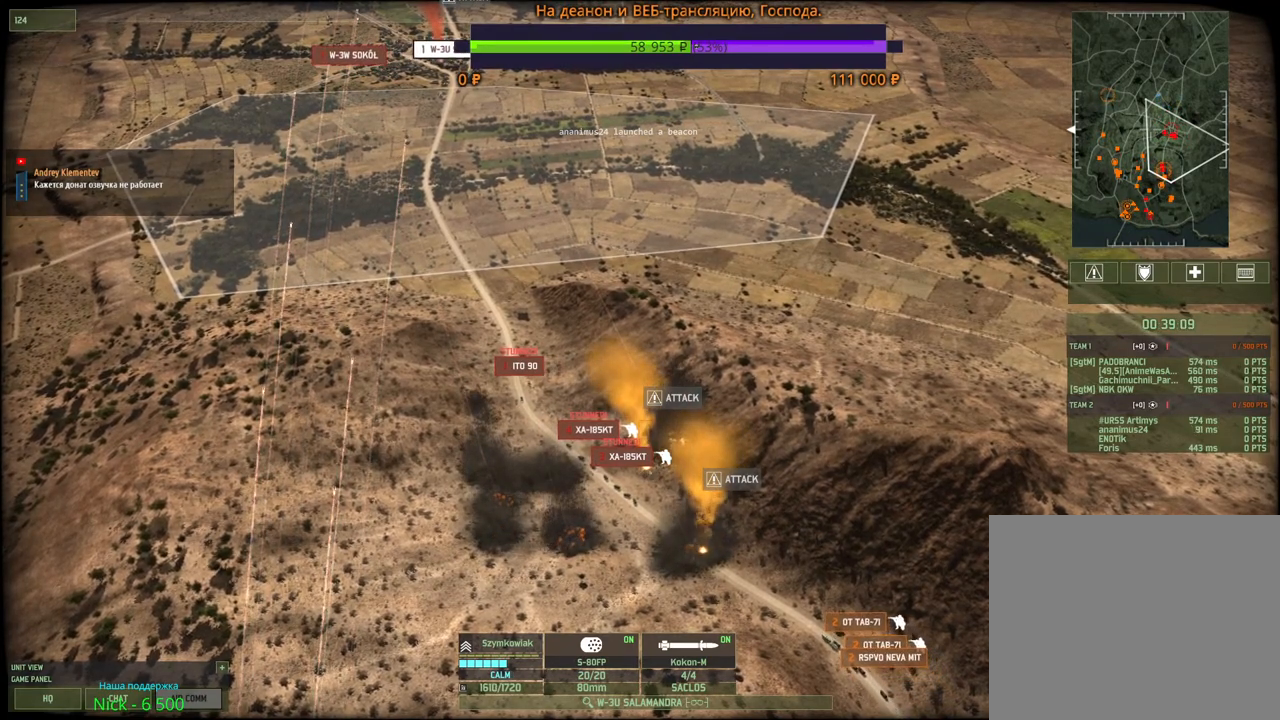
{"keys": [], "mouse": [], "events": [[83, "mouse_left", "down"], [150, "mouse_left", "up"]]}
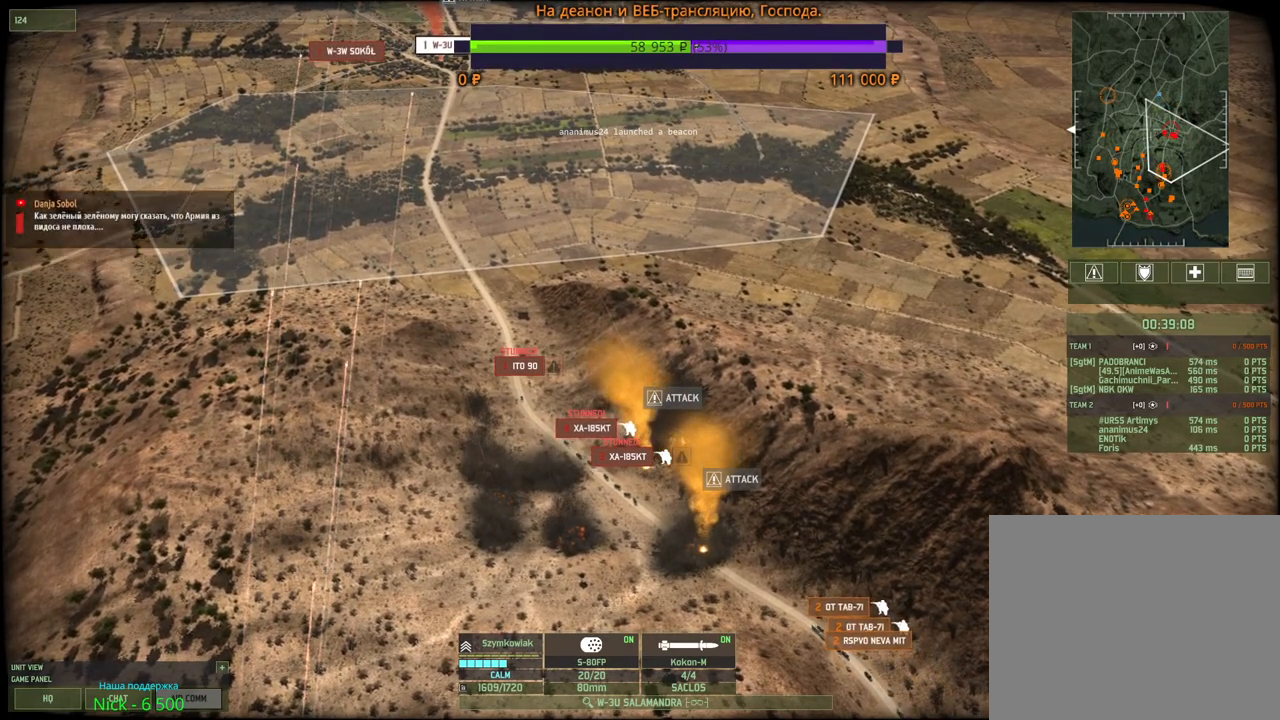
{"keys": [], "mouse": ["left"], "events": [[400, "mouse_left", "down"]]}
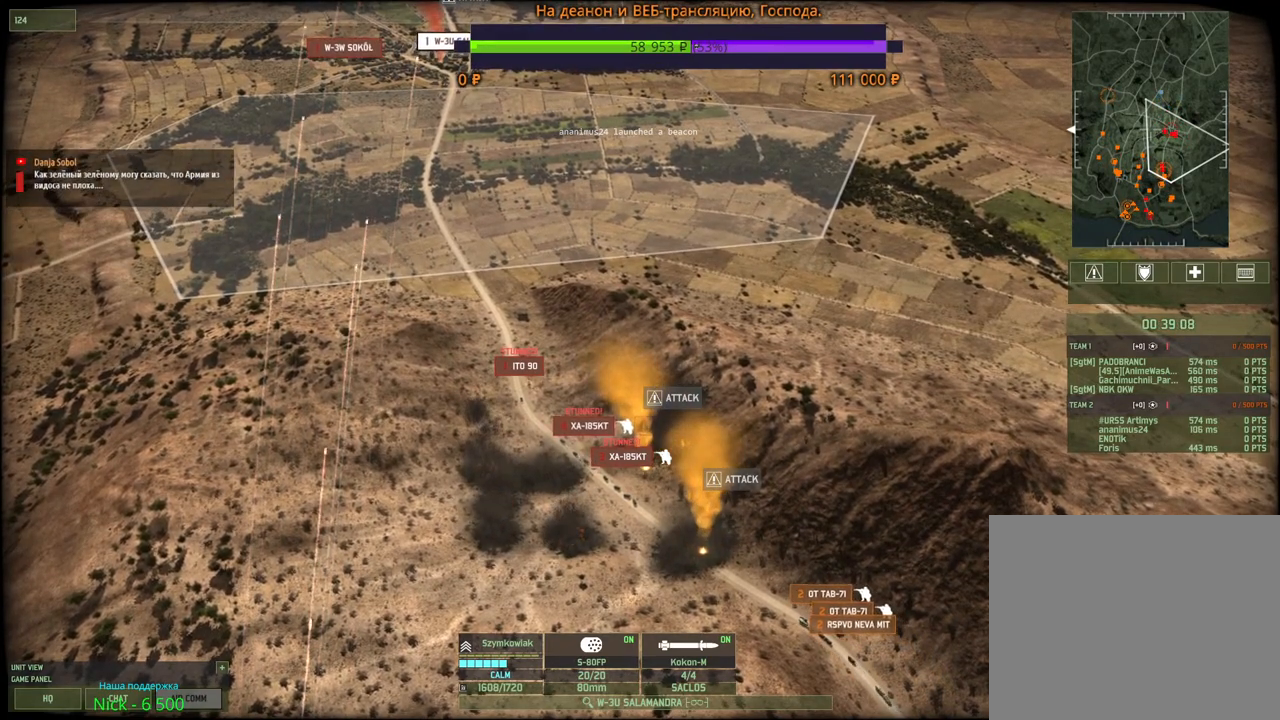
{"keys": ["ctrl", "v"], "mouse": [], "events": [[250, "mouse_left", "up"], [383, "ctrl", "down"], [450, "v", "down"]]}
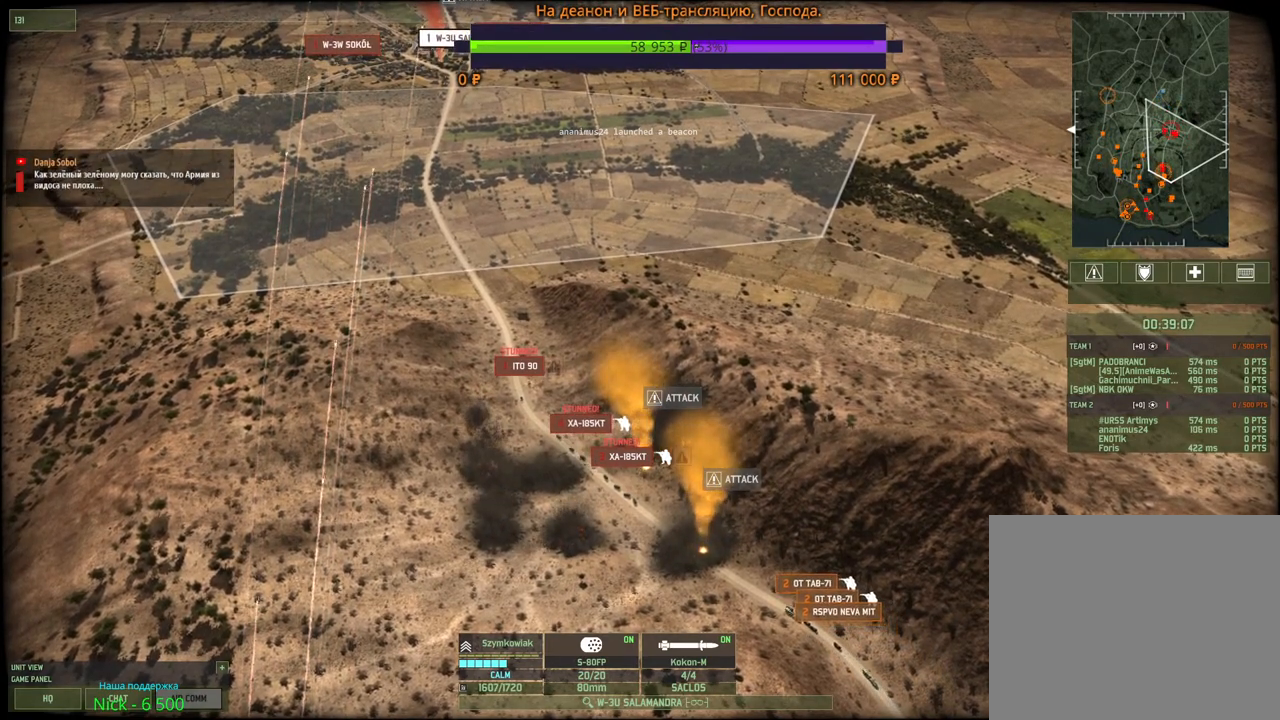
{"keys": [], "mouse": [], "events": [[33, "ctrl", "up"], [67, "v", "up"], [300, "mouse_left", "down"], [367, "mouse_left", "up"]]}
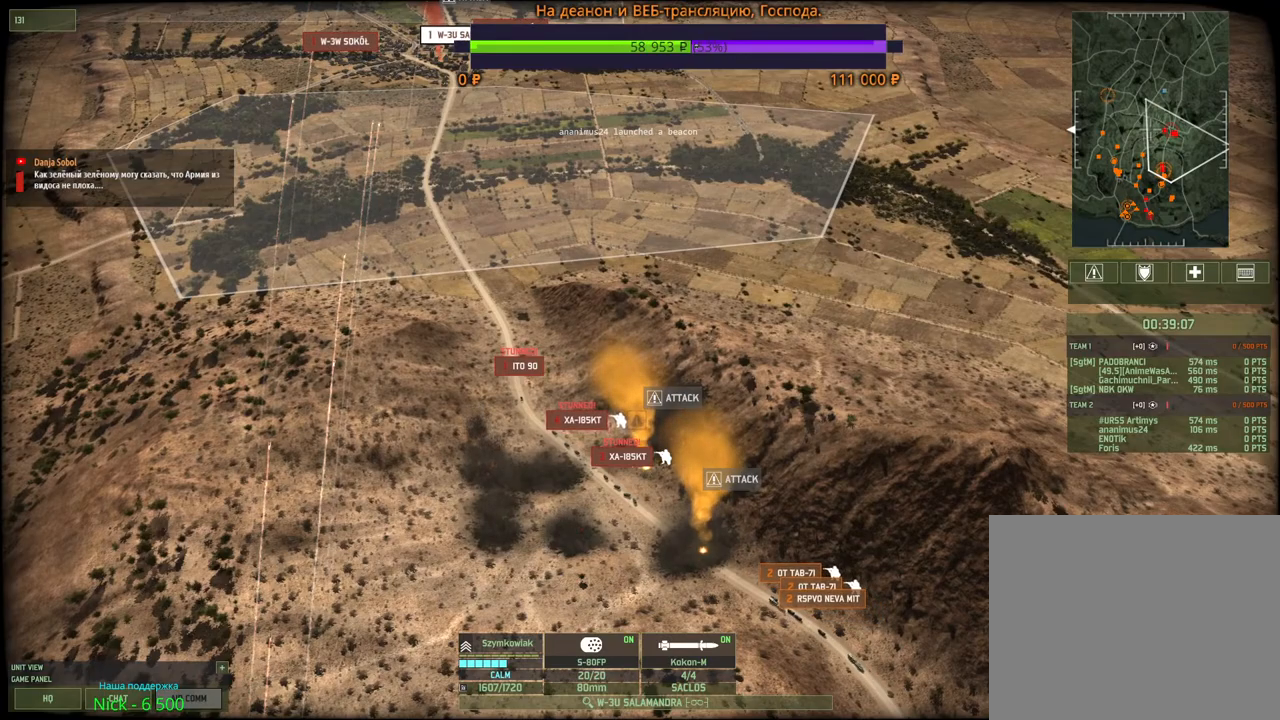
{"keys": [], "mouse": [], "events": []}
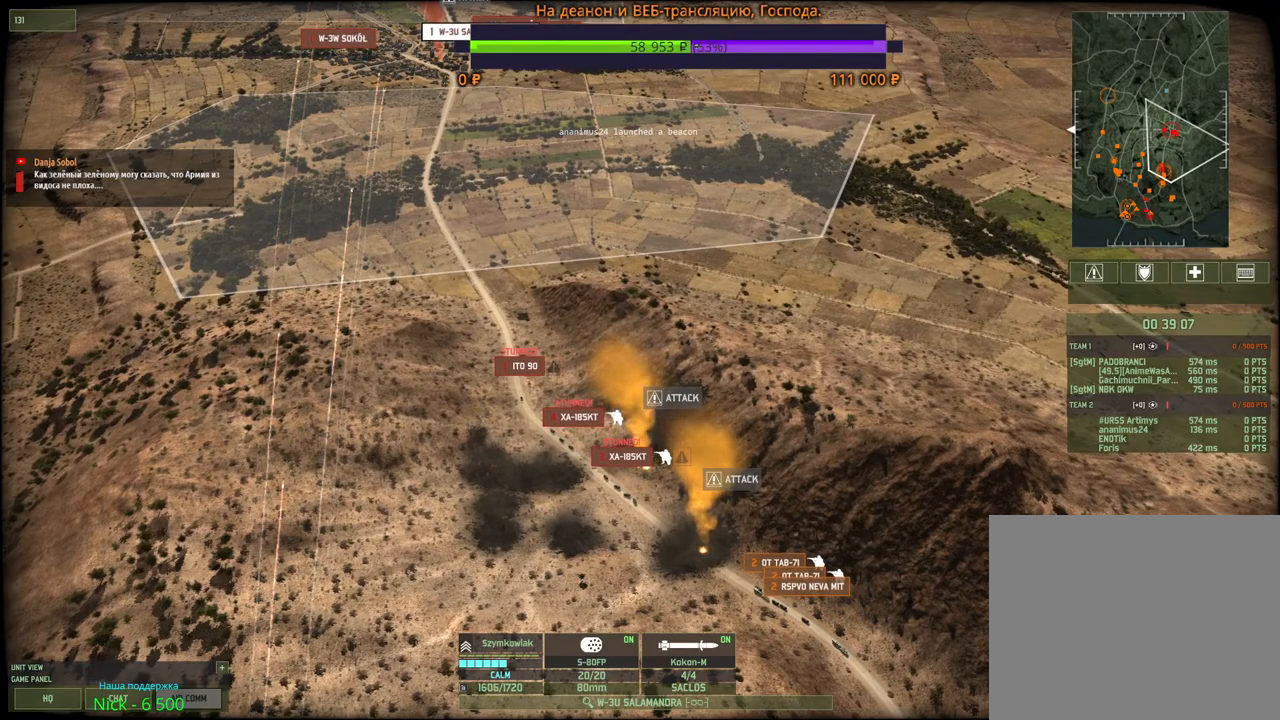
{"keys": [], "mouse": ["left"], "events": [[450, "mouse_left", "down"]]}